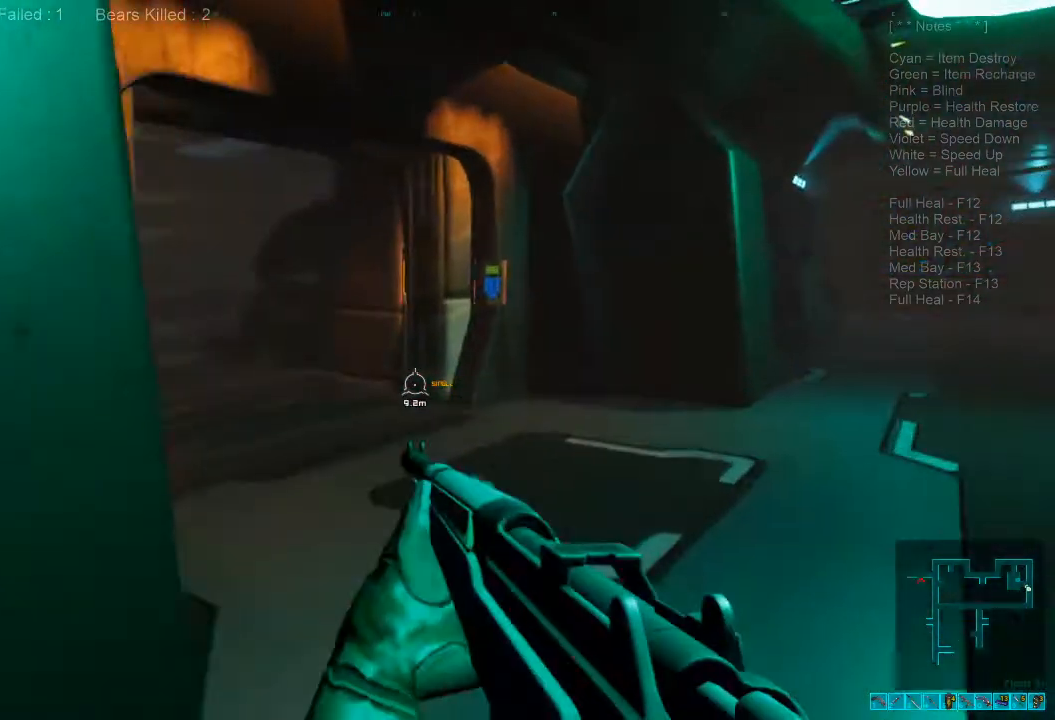
Gameplay with keyboard and mouse; each line is a JSON object with the keys and mouse buttons held at the frame after it. "events" lists presses ("down") and releases ("up") of "1", "2", "3", "4", "a", "alt", "c", "caps_lock", "ctrl", "d", "e", "f", "q", "r", "s", "shift", "space", "super", "tab", "tilde", "v", "w", "x", "z", "mouse_left", "mouse_wheel", "mouse_right", "mouse_mb4" and "mouse_mb5" between this image and that frame as [ms after this image, input, new state], when the widget could be followed in between. "mouse_left", "mouse_wheel", "mouse_right", "mouse_mb4", "mouse_mb5" = the "left", "wheel", "right", "mb4", "mb5" buttons of the "mouse" list. No other keys are recorded. "wheel" means that the mouse wheel is clicked or scrolled. Mouse movement is not recorded.
{"keys": ["d", "w"], "mouse": [], "events": []}
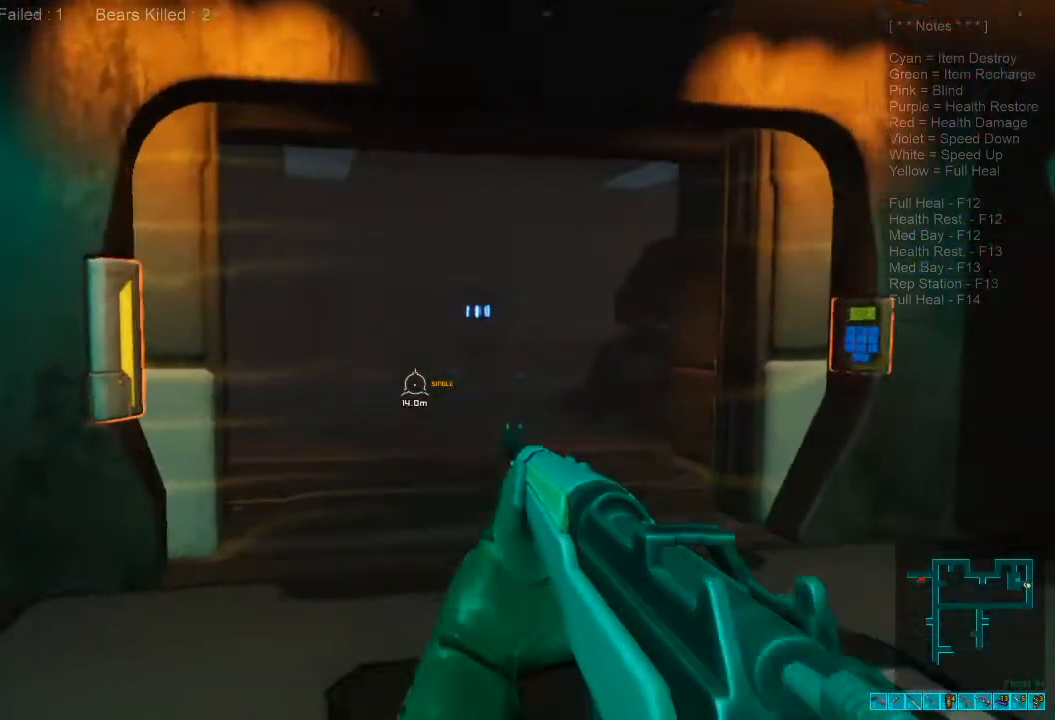
{"keys": [], "mouse": [], "events": [[100, "d", "up"], [167, "w", "up"]]}
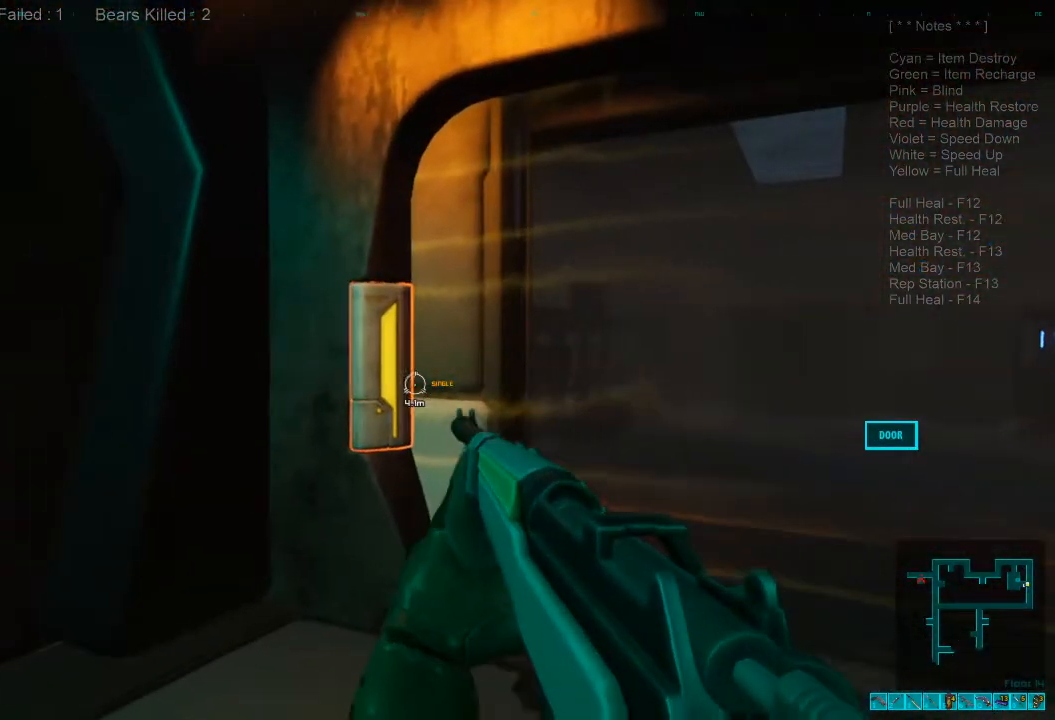
{"keys": ["d", "w"], "mouse": [], "events": [[167, "d", "down"], [267, "w", "down"]]}
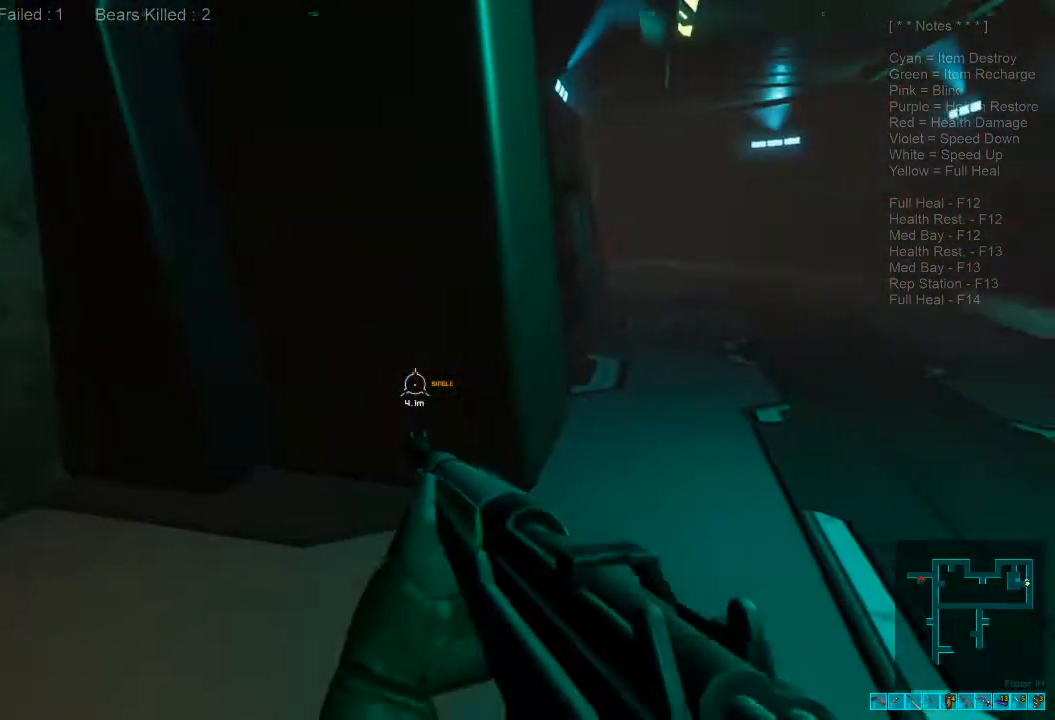
{"keys": ["w"], "mouse": [], "events": [[334, "caps_lock", "down"], [434, "d", "up"], [500, "caps_lock", "up"]]}
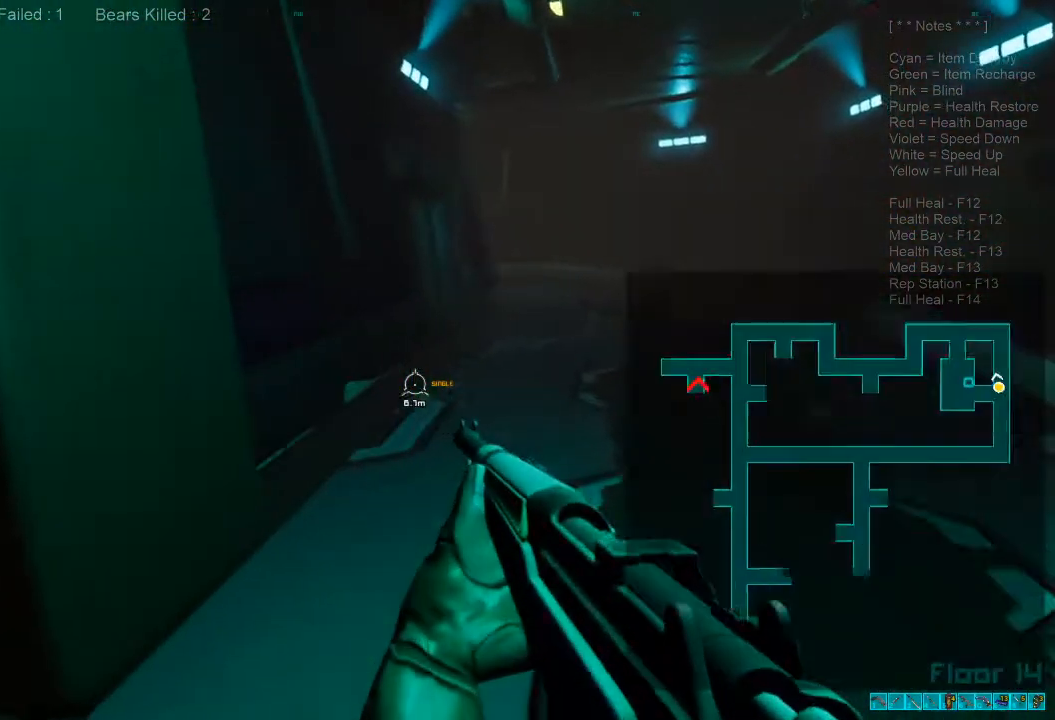
{"keys": ["shift", "w"], "mouse": [], "events": [[267, "shift", "down"]]}
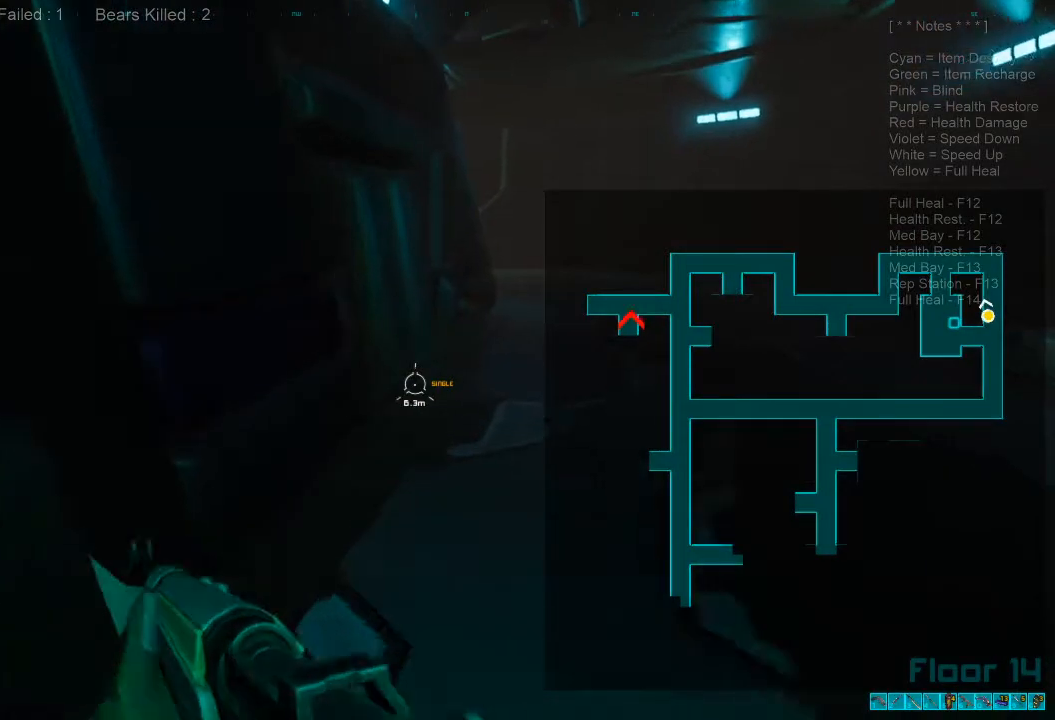
{"keys": ["shift", "w"], "mouse": [], "events": [[34, "d", "down"], [267, "d", "up"]]}
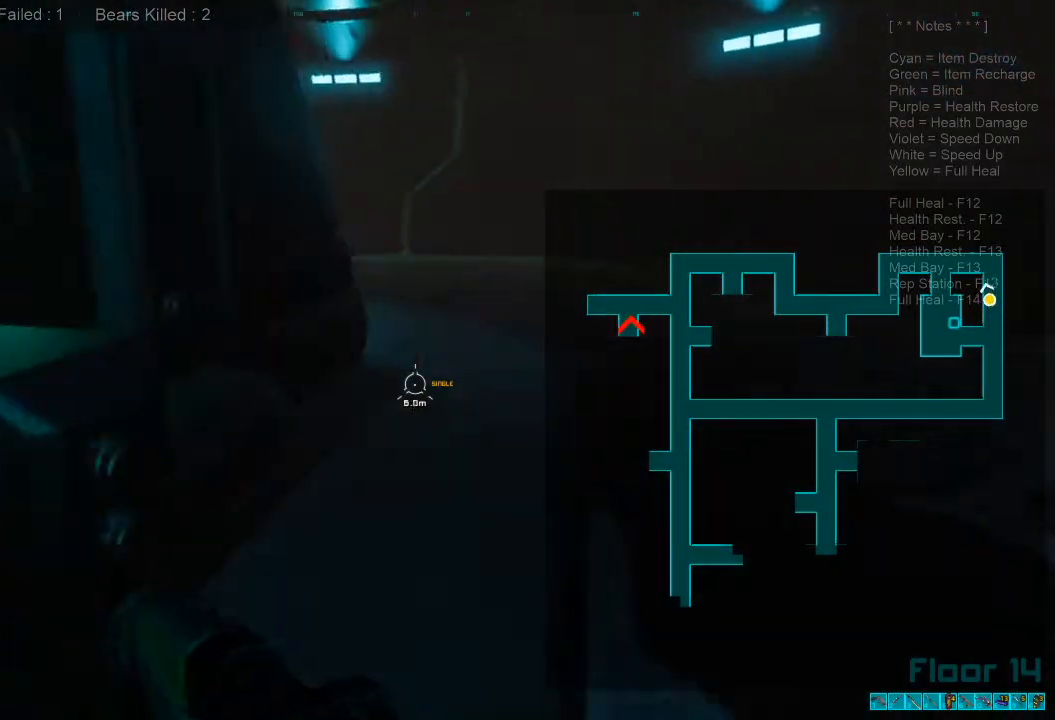
{"keys": ["shift", "w"], "mouse": [], "events": [[200, "d", "down"], [334, "d", "up"]]}
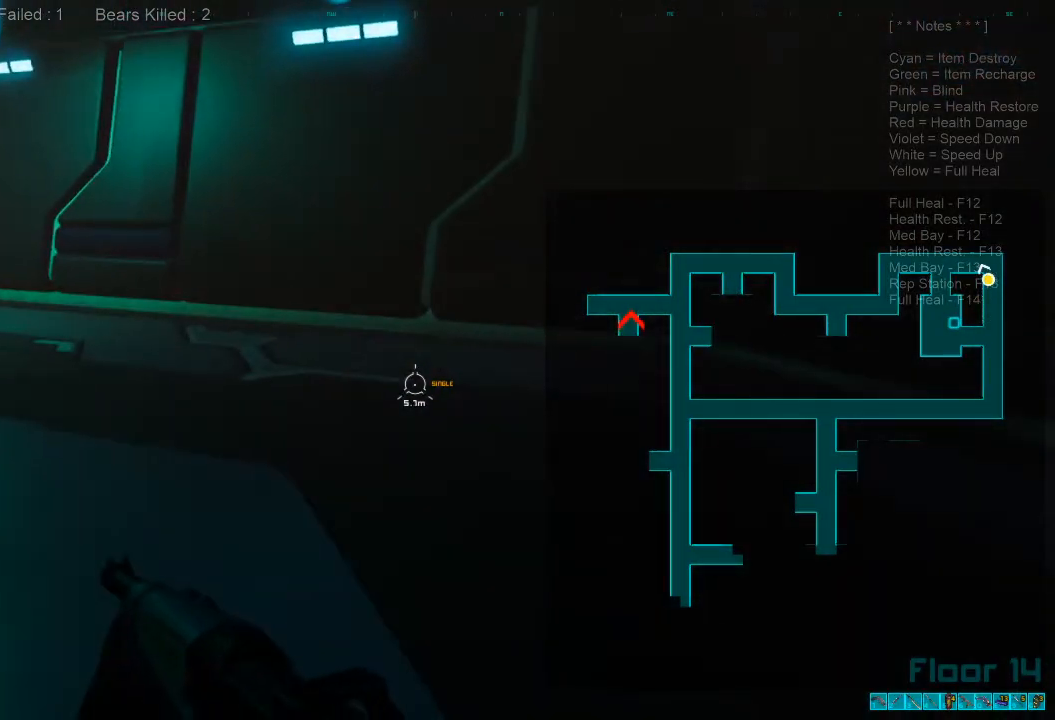
{"keys": ["shift", "w"], "mouse": [], "events": []}
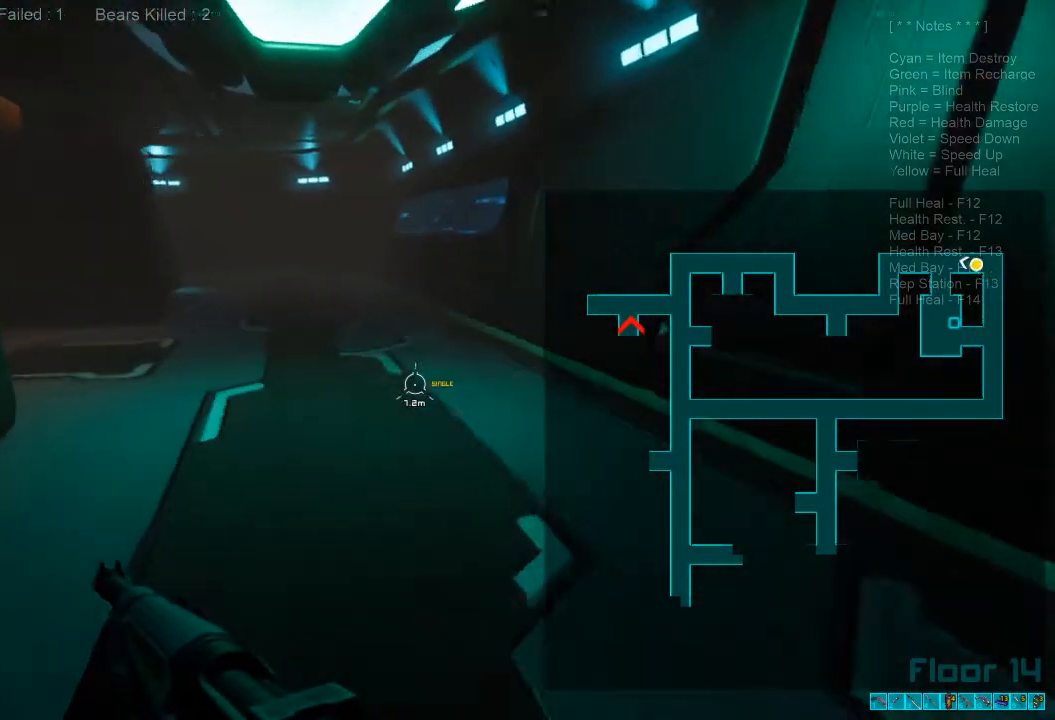
{"keys": ["w"], "mouse": [], "events": [[234, "mouse_wheel", "down"], [334, "shift", "up"], [367, "mouse_wheel", "up"]]}
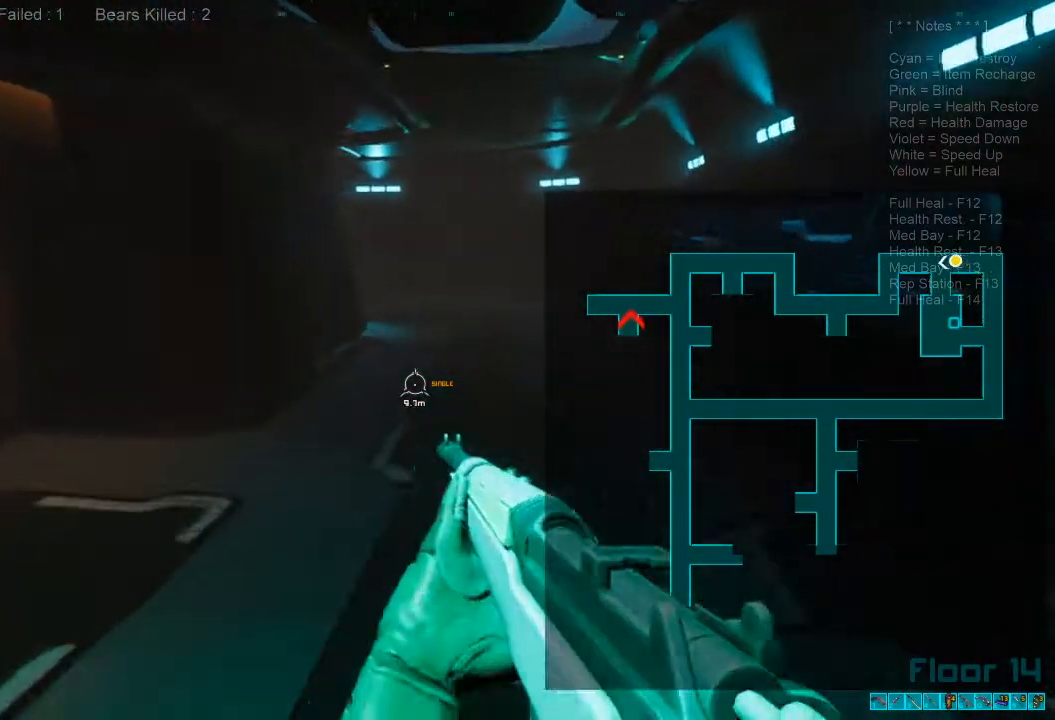
{"keys": ["shift", "w"], "mouse": [], "events": [[467, "shift", "down"]]}
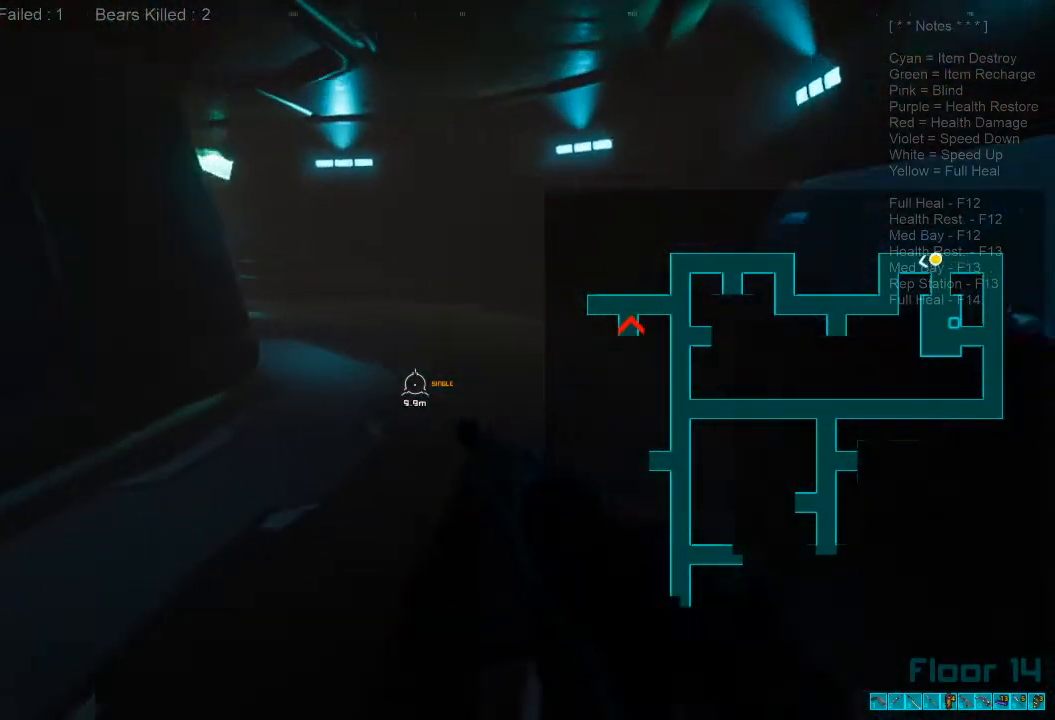
{"keys": ["w"], "mouse": [], "events": [[267, "mouse_wheel", "down"], [334, "shift", "up"], [400, "mouse_wheel", "up"]]}
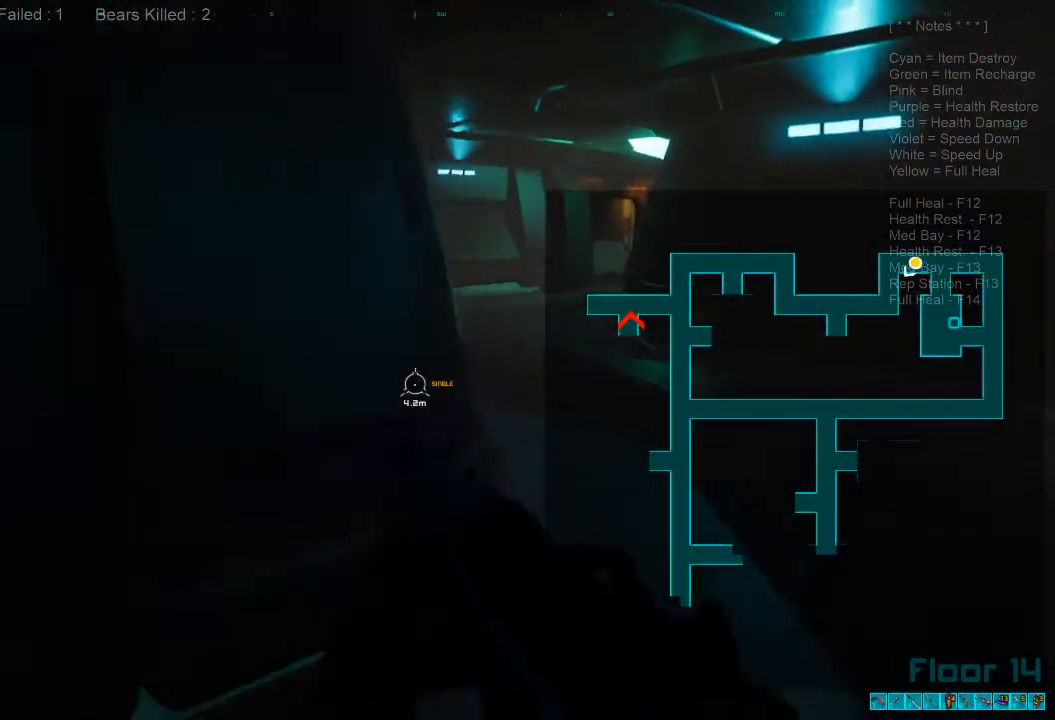
{"keys": ["w"], "mouse": [], "events": []}
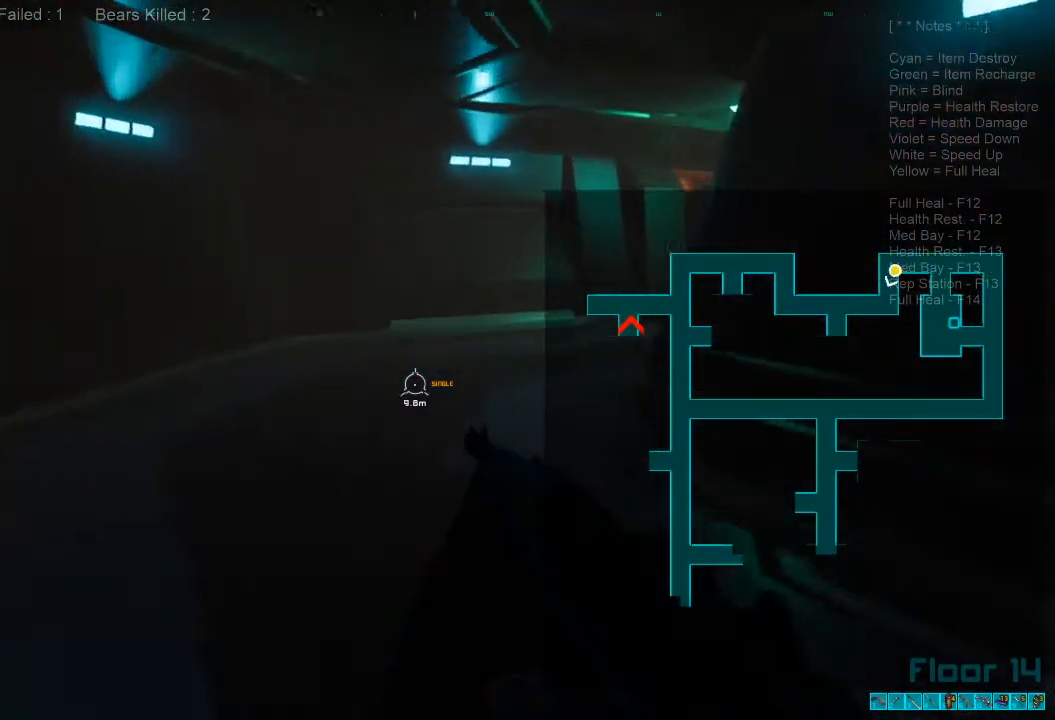
{"keys": ["a", "w"], "mouse": [], "events": [[500, "a", "down"]]}
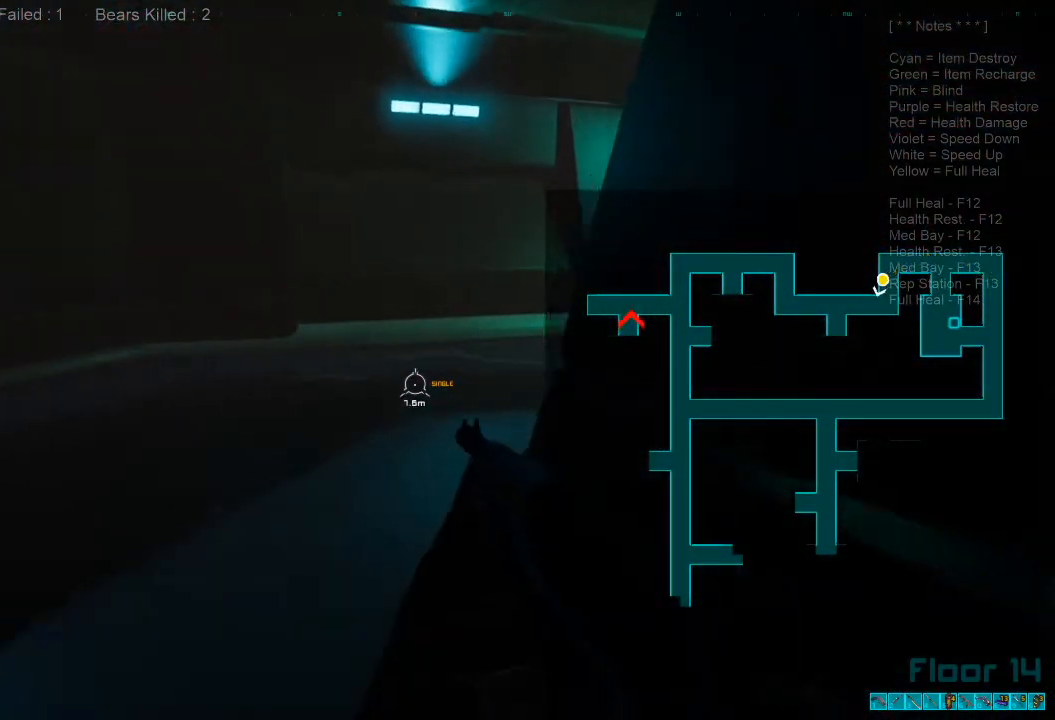
{"keys": ["a", "w"], "mouse": [], "events": []}
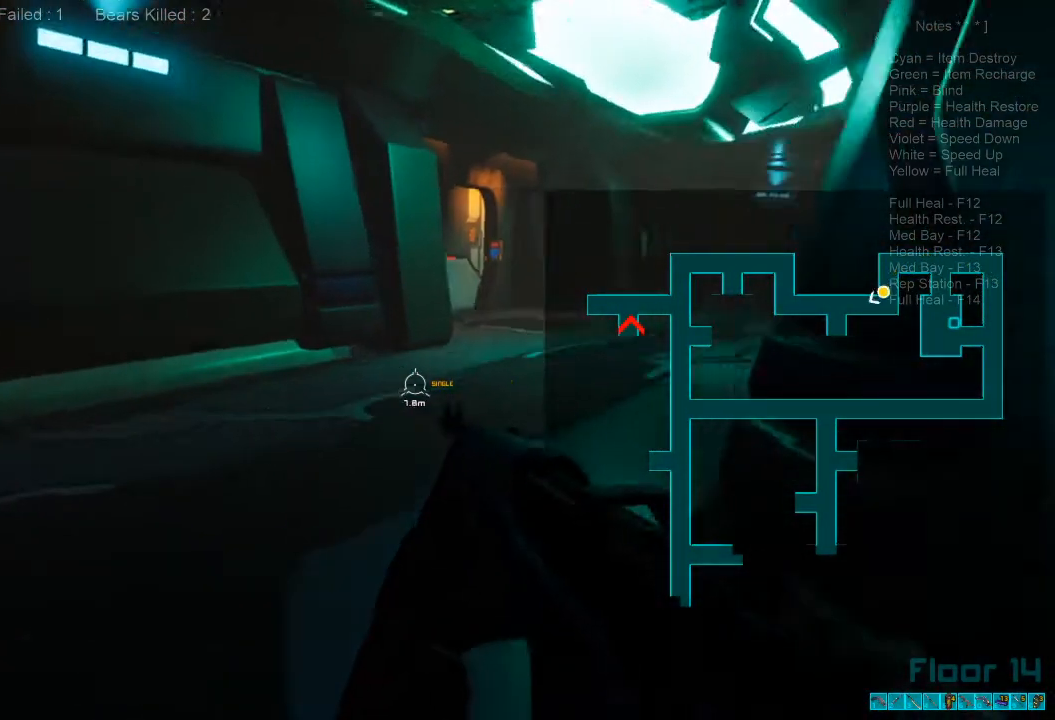
{"keys": ["w"], "mouse": [], "events": [[34, "a", "up"]]}
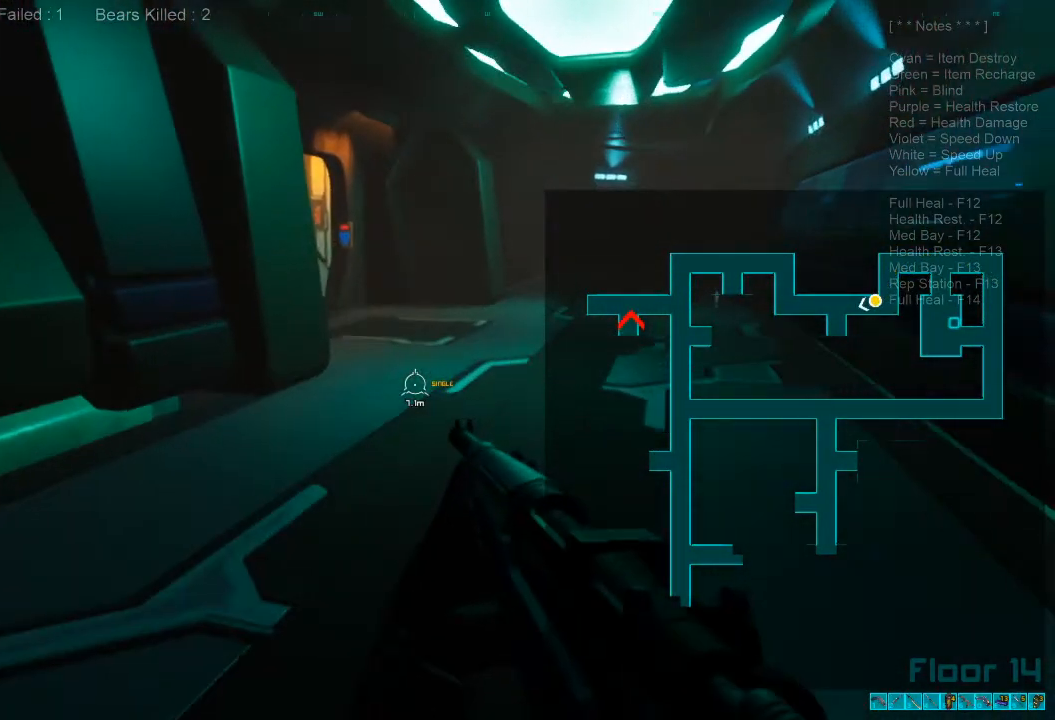
{"keys": [], "mouse": [], "events": [[367, "w", "up"]]}
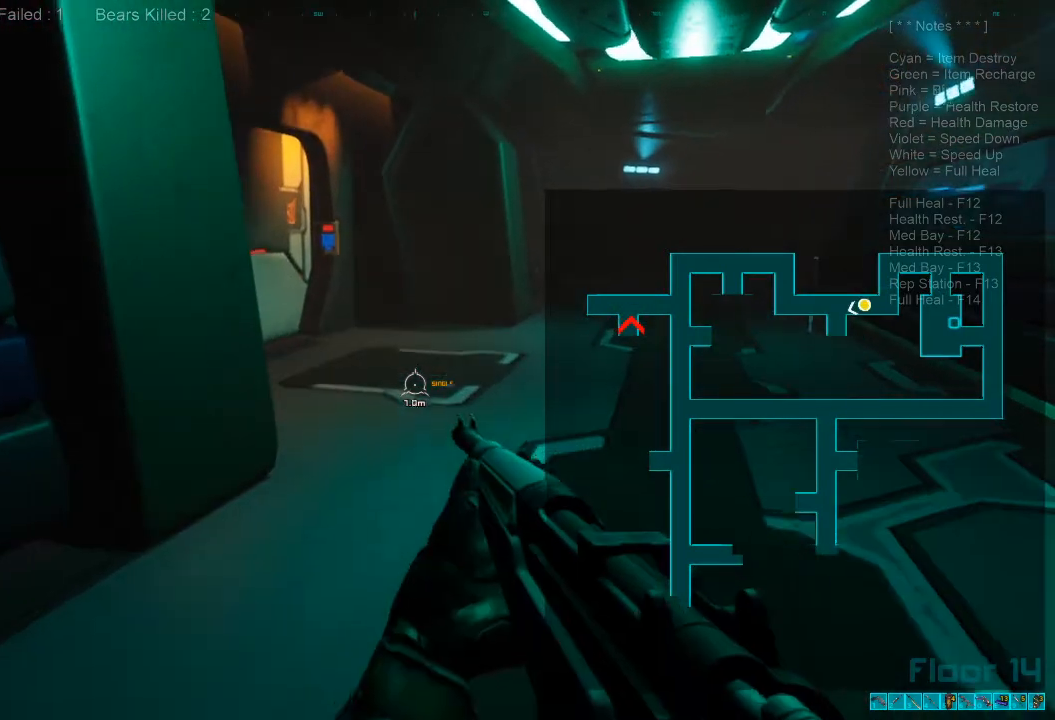
{"keys": [], "mouse": [], "events": [[34, "tab", "down"], [167, "tab", "up"]]}
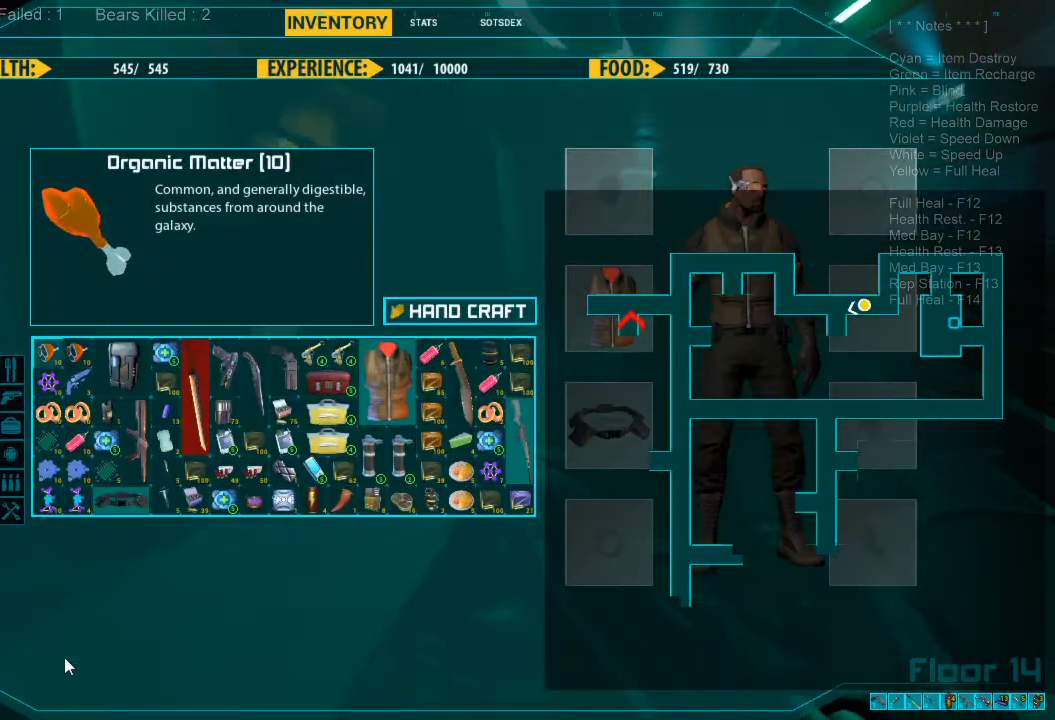
{"keys": [], "mouse": [], "events": []}
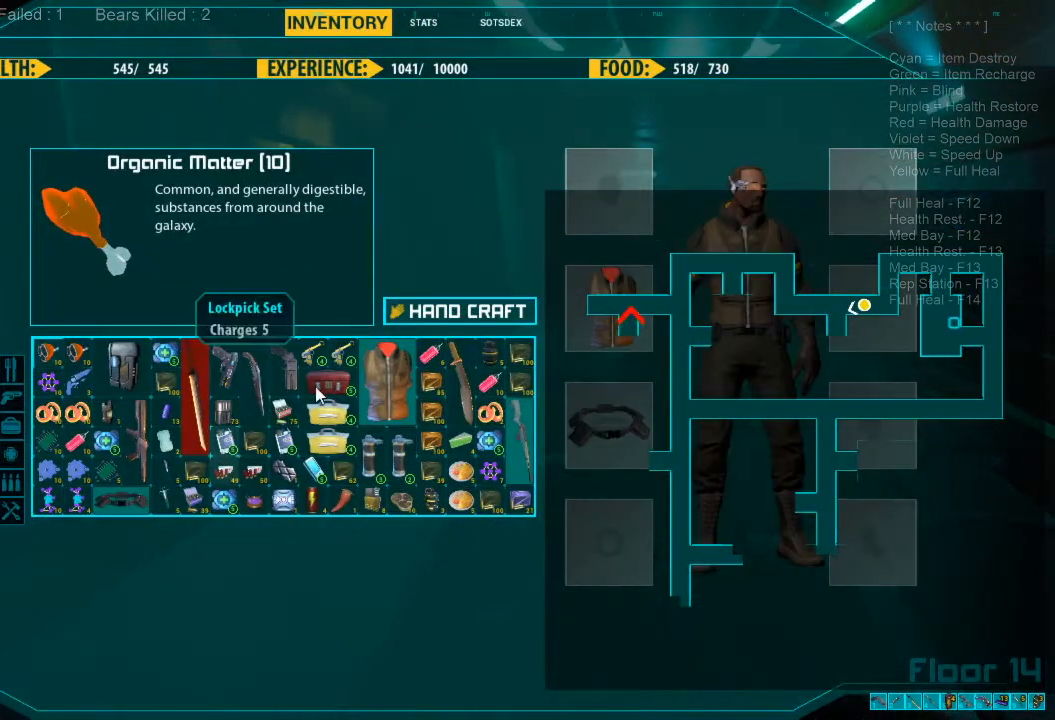
{"keys": [], "mouse": [], "events": []}
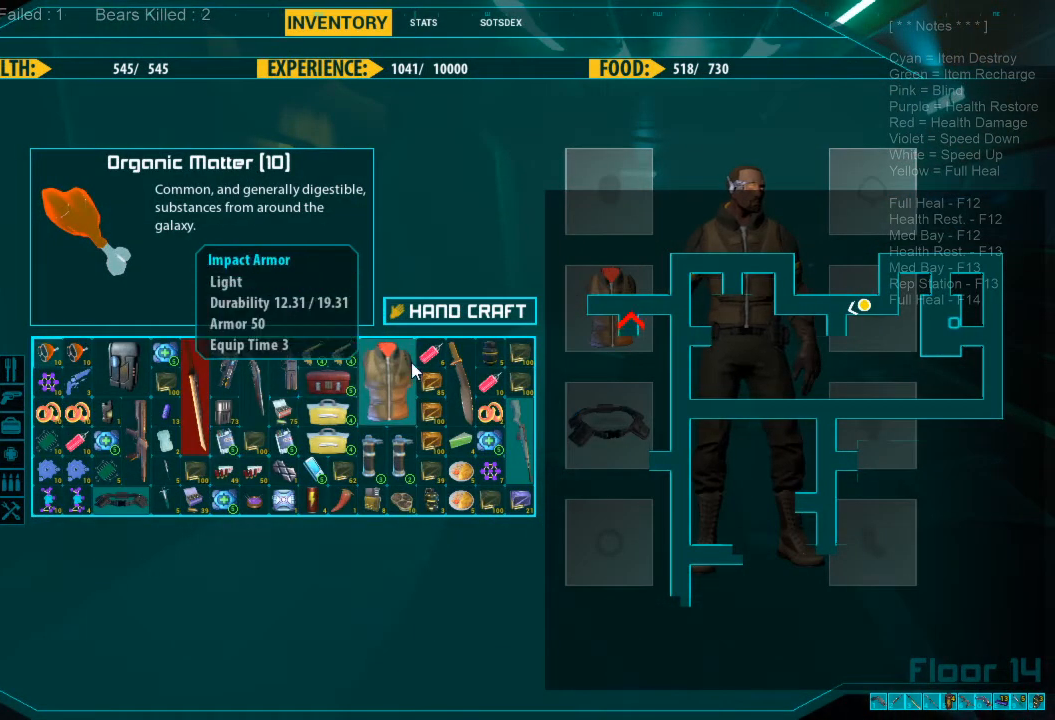
{"keys": [], "mouse": [], "events": []}
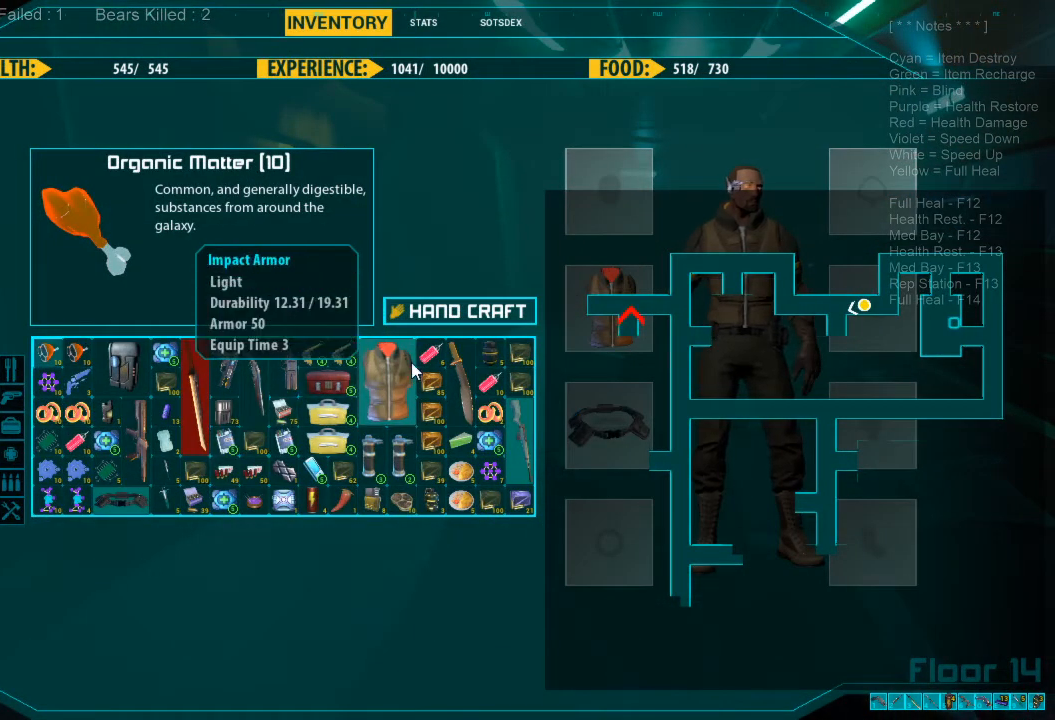
{"keys": [], "mouse": [], "events": []}
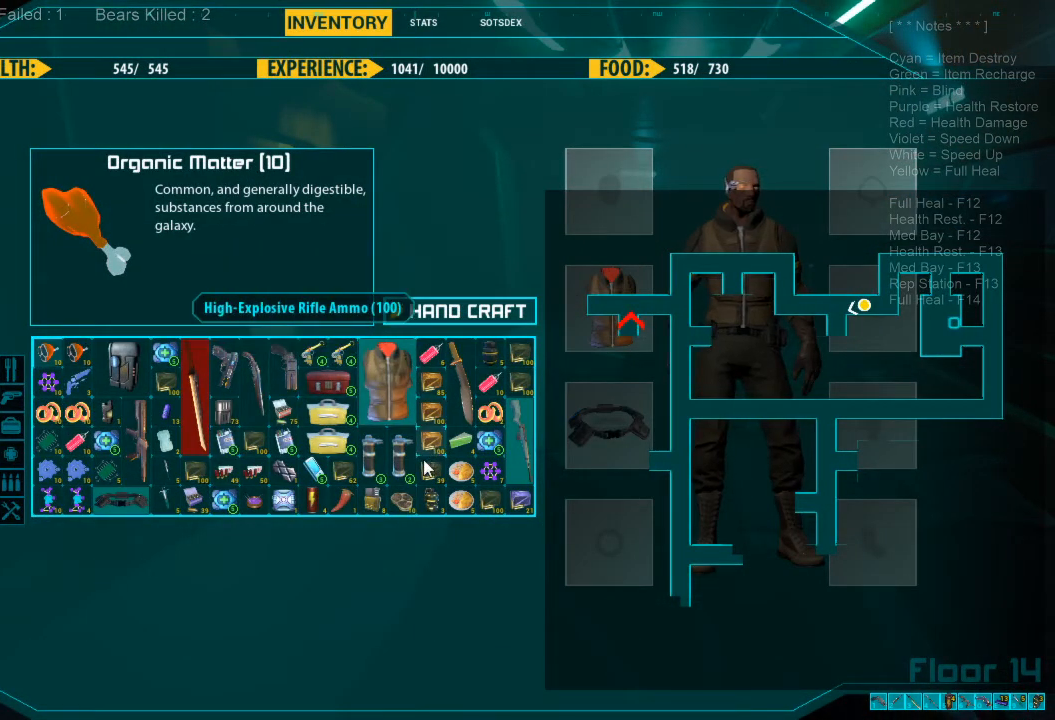
{"keys": [], "mouse": [], "events": []}
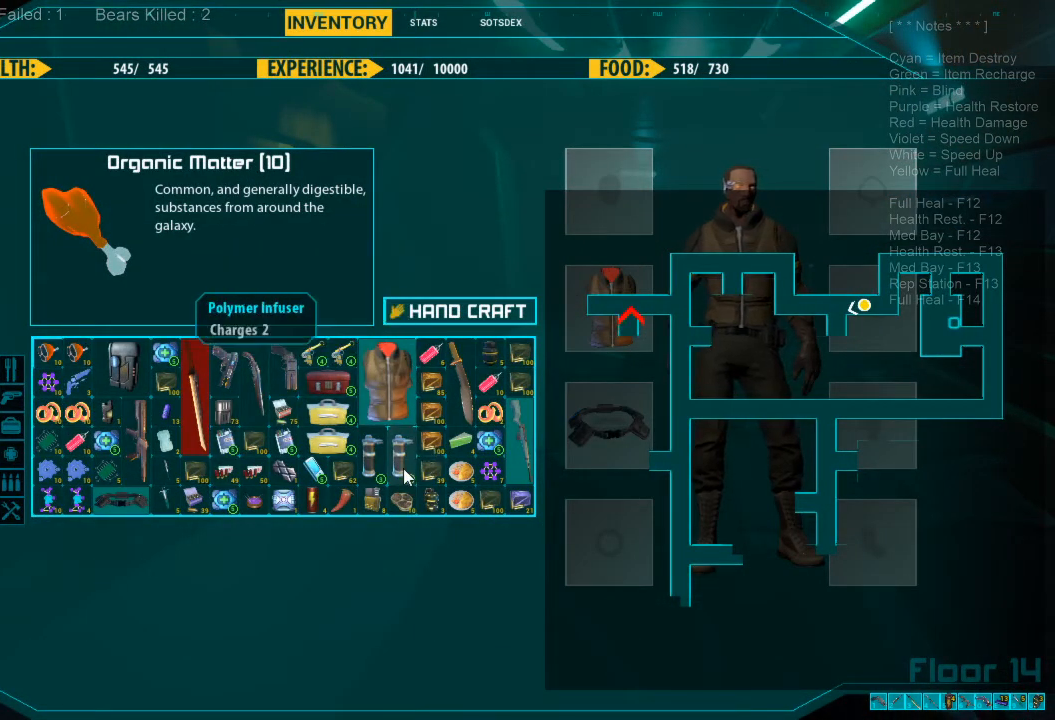
{"keys": [], "mouse": [], "events": []}
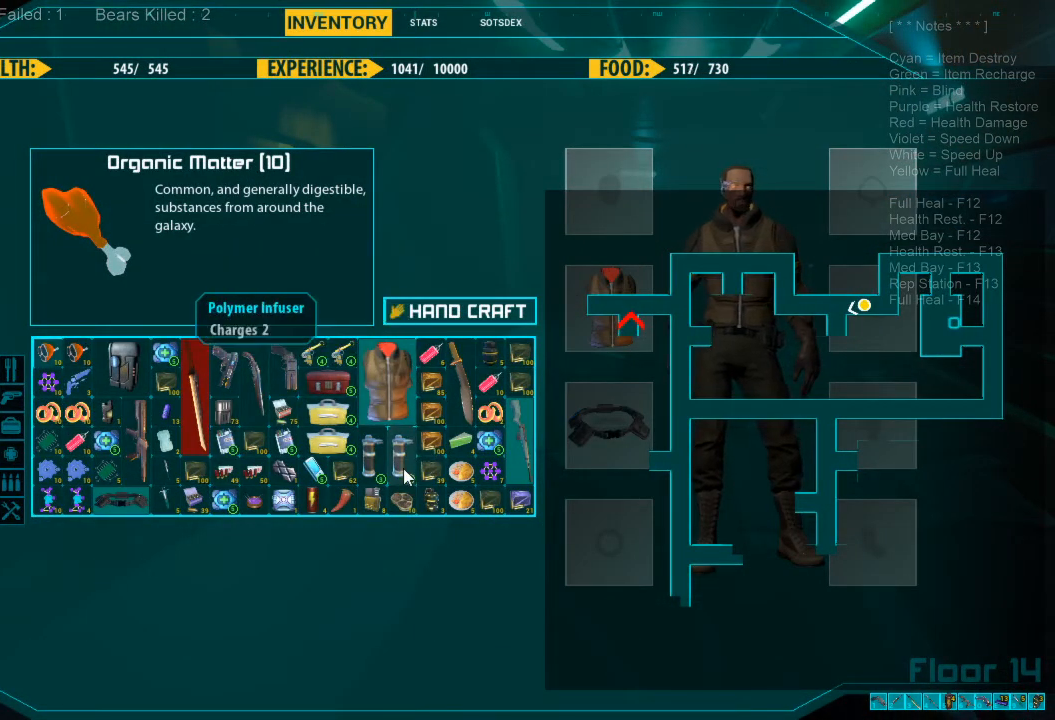
{"keys": [], "mouse": [], "events": []}
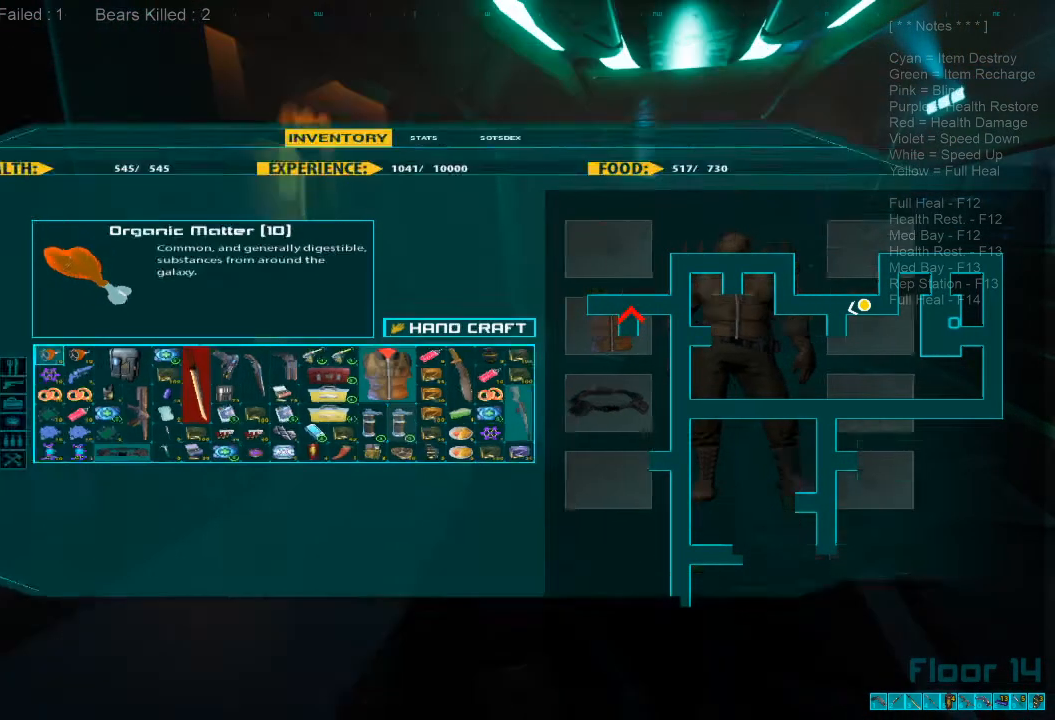
{"keys": ["w"], "mouse": [], "events": [[200, "w", "down"], [267, "d", "down"], [500, "d", "up"]]}
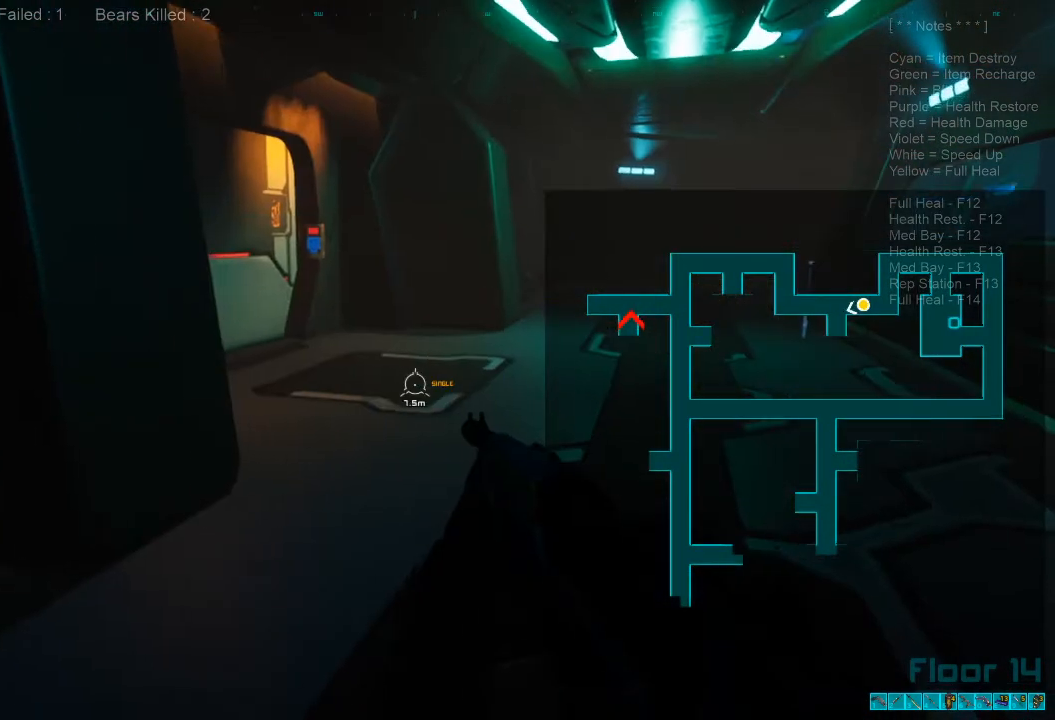
{"keys": ["w"], "mouse": [], "events": [[167, "caps_lock", "down"], [300, "caps_lock", "up"]]}
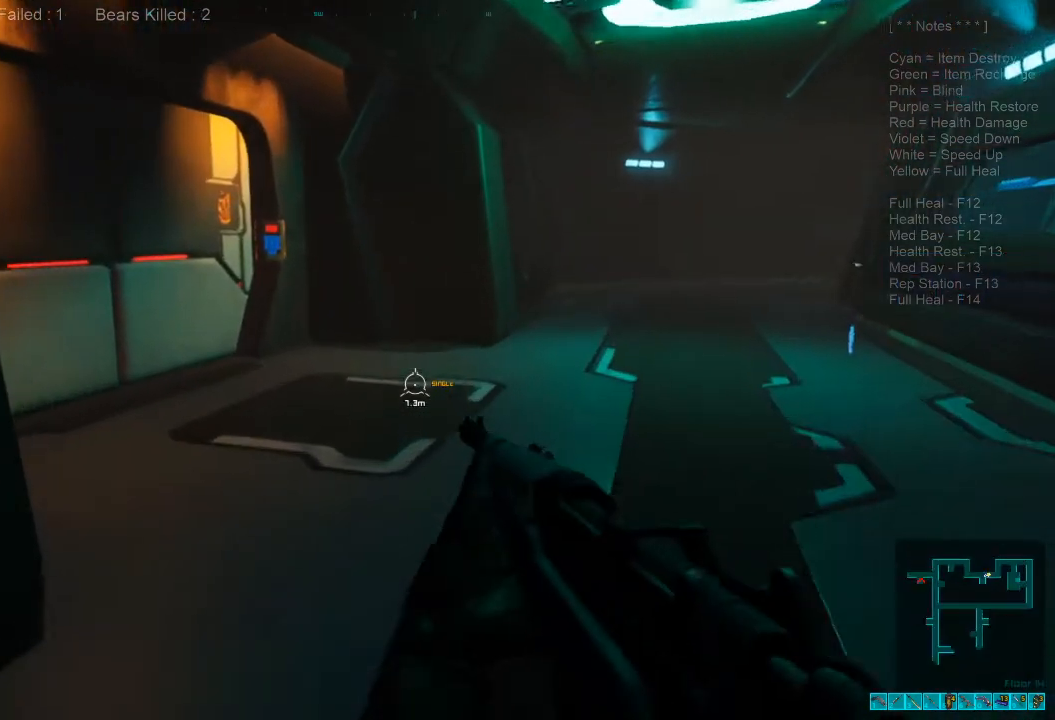
{"keys": ["d", "w"], "mouse": [], "events": [[167, "d", "down"]]}